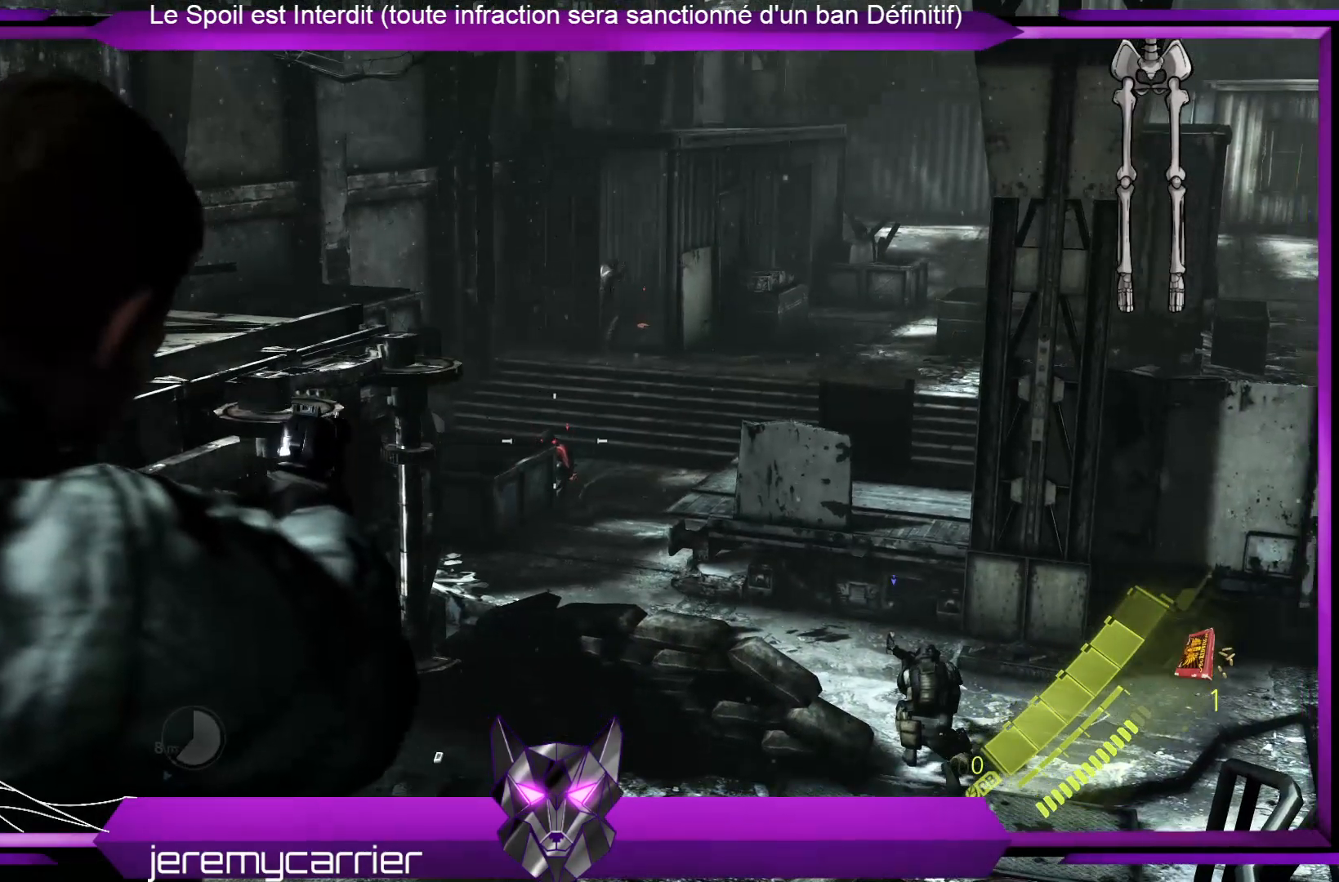
Gameplay with a controller (Xbox layout); each line is a JSON object with the inputs held at the frame after it. "events" lists button and stick changes between this image and that frame as [ms after this image, input, new state], when the widget could be followed in between.
{"buttons": ["L2"], "left_stick": "up-right", "right_stick": "center", "events": []}
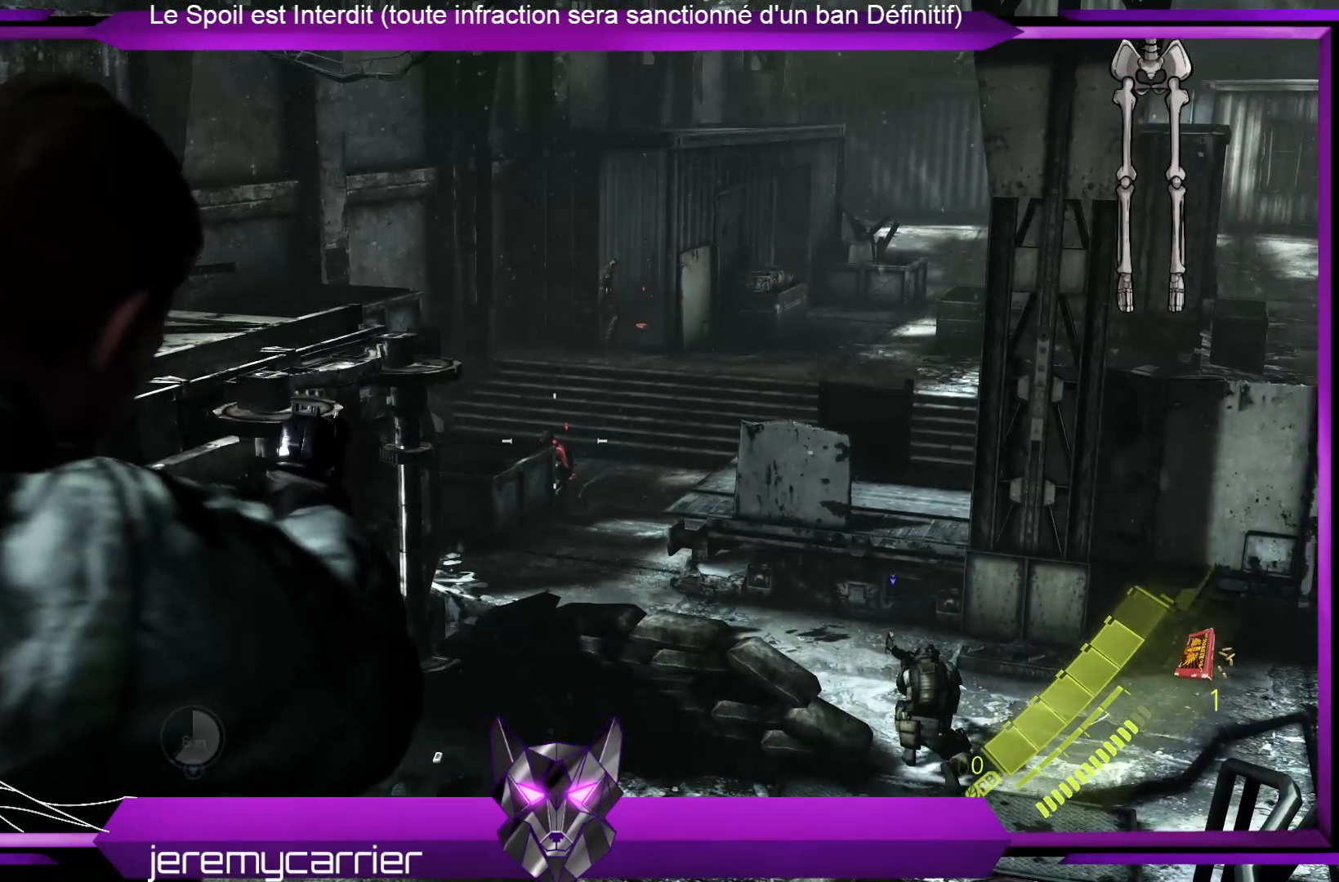
{"buttons": ["L2"], "left_stick": "up-right", "right_stick": "center", "events": [[100, "R2", "down"], [334, "R2", "up"]]}
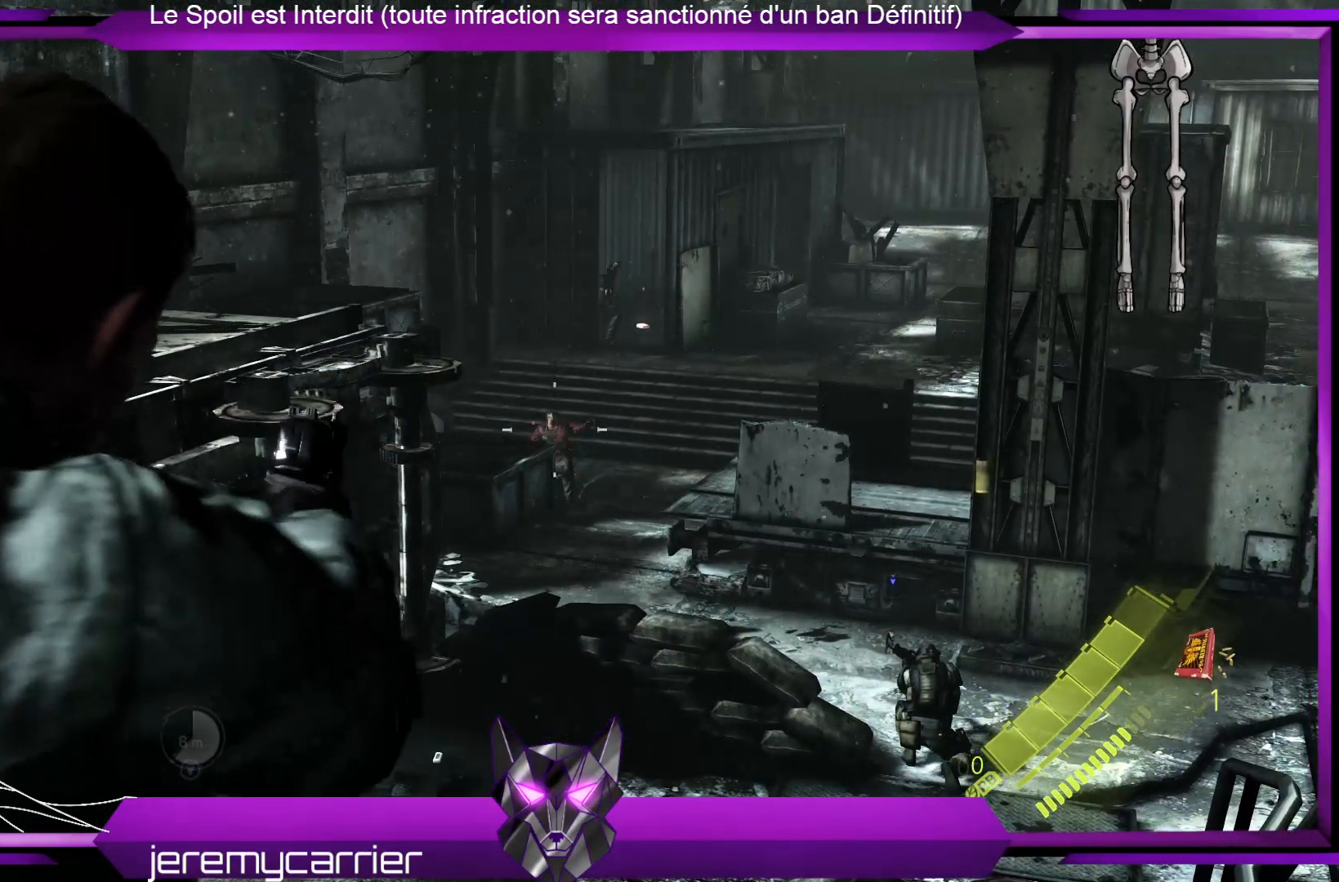
{"buttons": ["L2"], "left_stick": "up-right", "right_stick": "center", "events": [[167, "R2", "down"], [401, "R2", "up"]]}
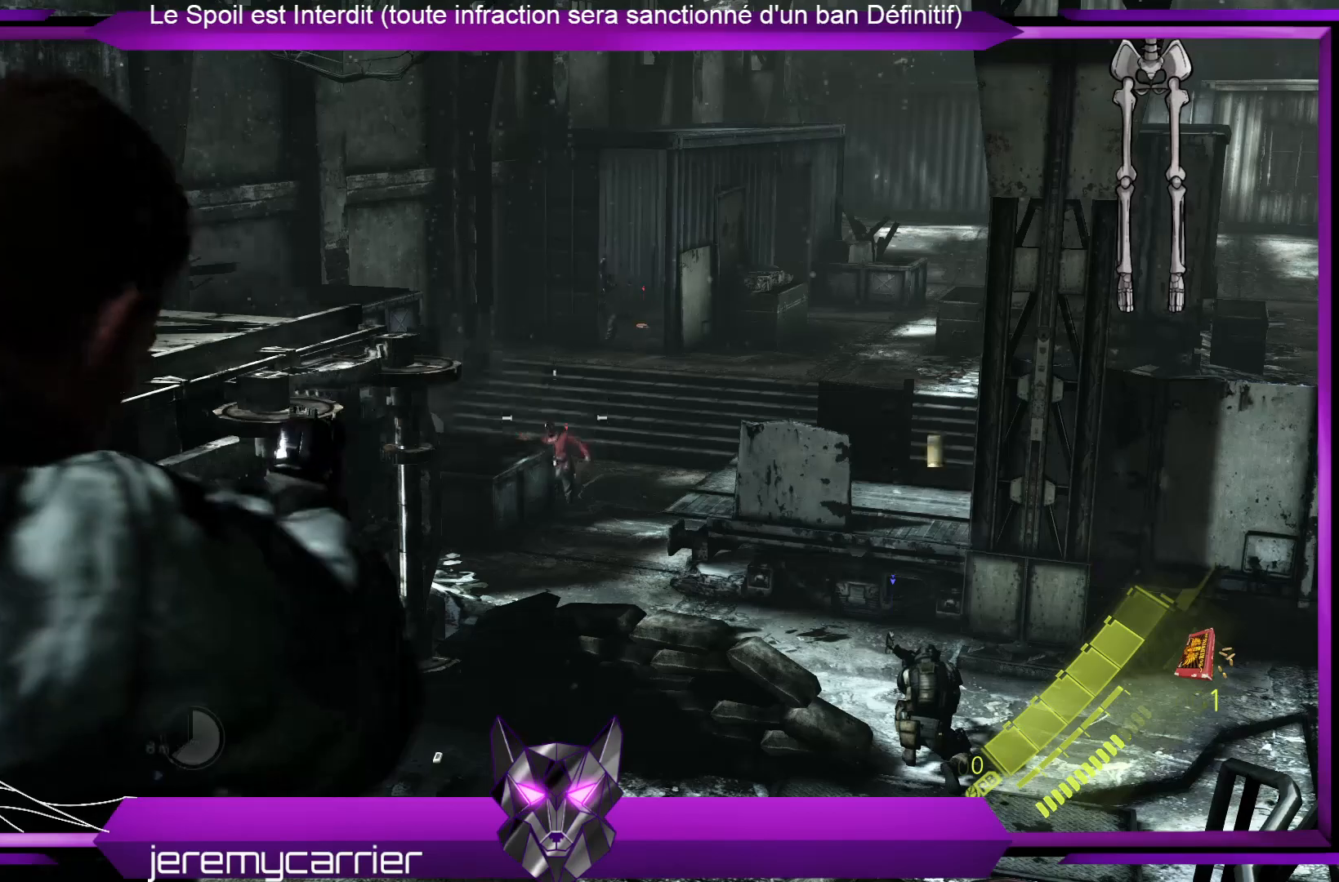
{"buttons": ["L2"], "left_stick": "up-right", "right_stick": "up-right", "events": [[368, "right_stick", "up-right"]]}